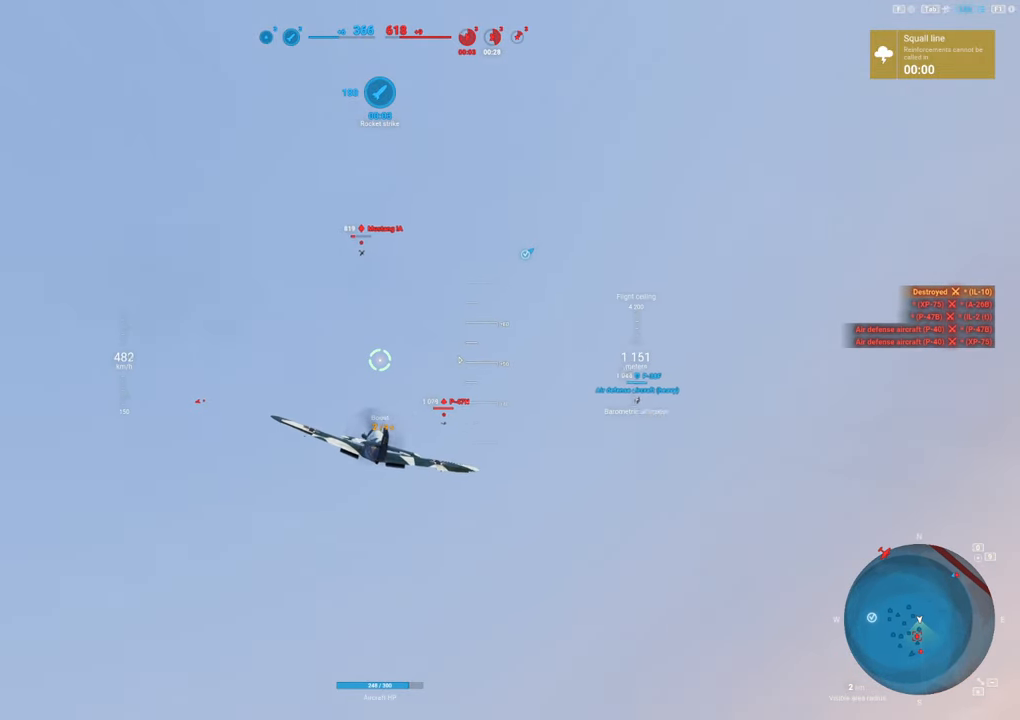
Gameplay with keyboard and mouse; each line is a JSON object with the keys and mouse buttons held at the frame after it. "events" lists presses ("down") and releases ("up") of "1", "2", "3", "4", "5", "a", "alt", "c", "caps_lock", "ctrl", "d", "e", "f", "g", "q", "r", "s", "shift", "space", "t", "tab", "v", "w", "x", "z", "mouse_left", "mouse_wheel" and "mouse_right" between this image and that frame as [ms after this image, input, new state], when the widget could be followed in between. "mouse_left", "mouse_wheel", "mouse_right" = the "left", "wheel", "right" buttons of the "mouse" list. No other keys are recorded. "wheel" means that the mouse wheel is clicked or scrolled. "mouse_move" is the direction in which the mouse moves at that frame (one of eight, or "still"), when it could be read.
{"keys": ["shift"], "mouse": [], "mouse_move": "still", "events": []}
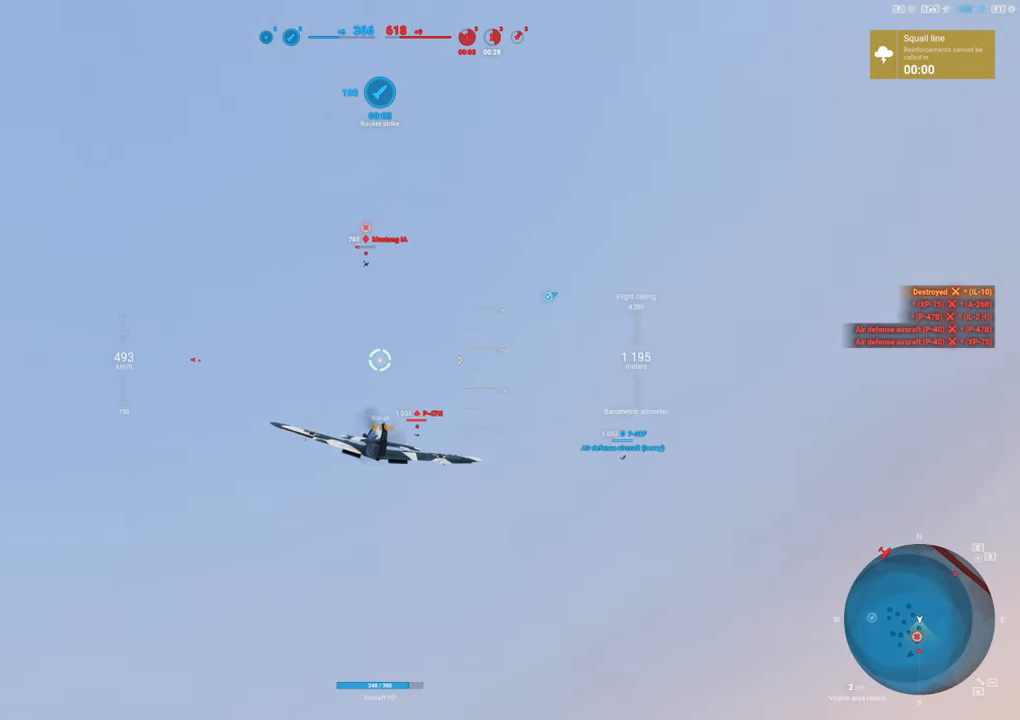
{"keys": ["shift"], "mouse": [], "mouse_move": "still", "events": []}
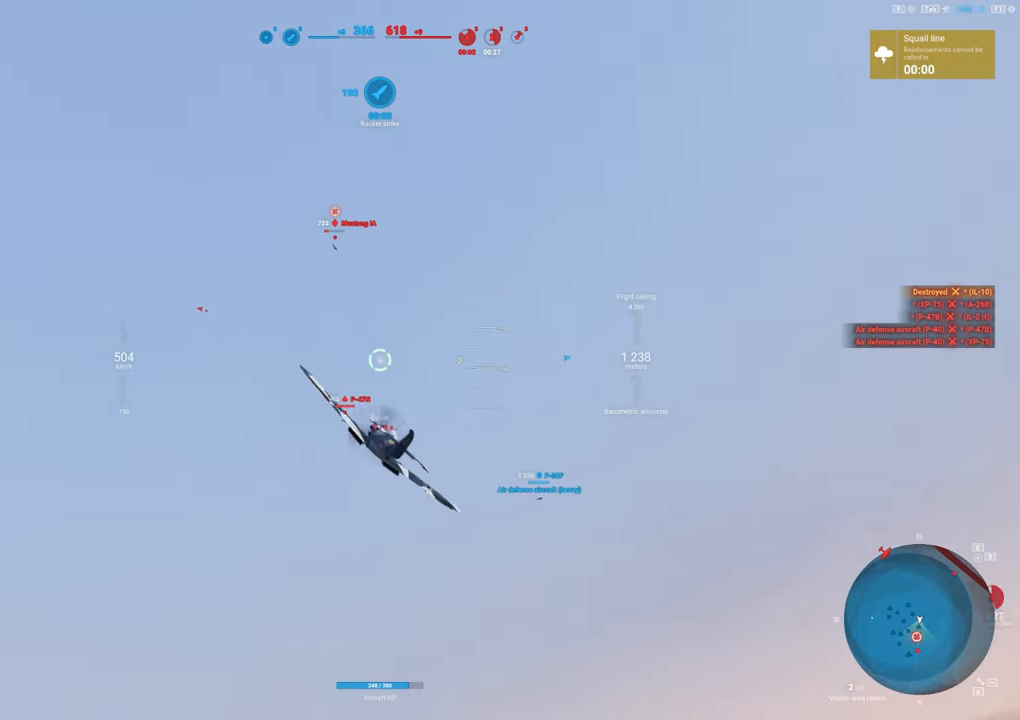
{"keys": ["shift"], "mouse": [], "mouse_move": "still", "events": []}
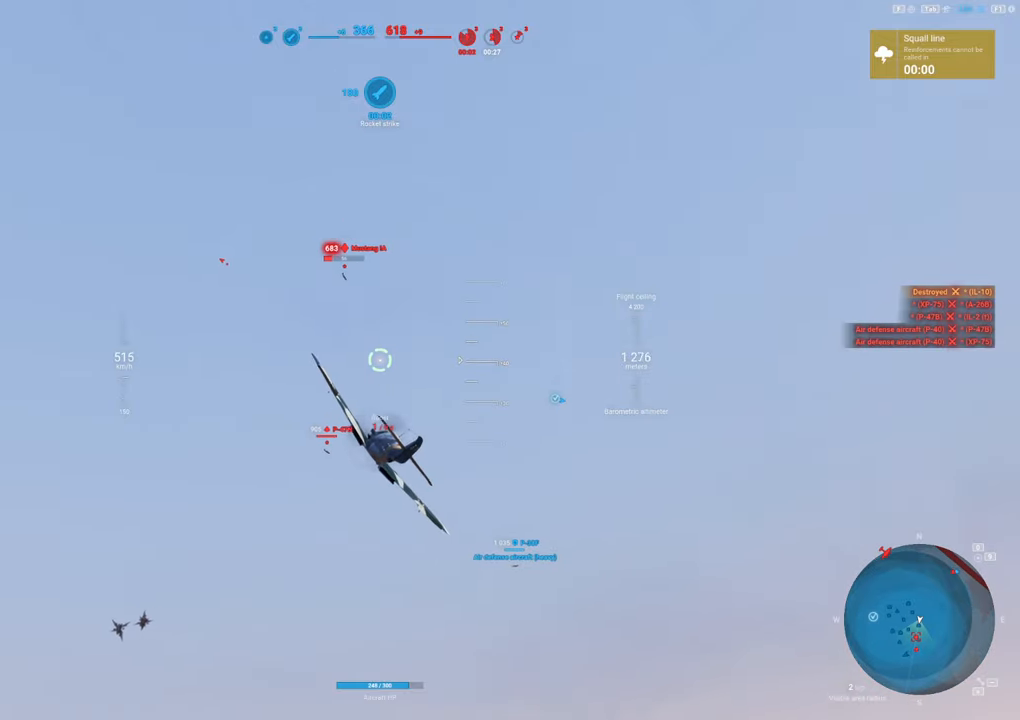
{"keys": ["shift"], "mouse": [], "mouse_move": "still", "events": []}
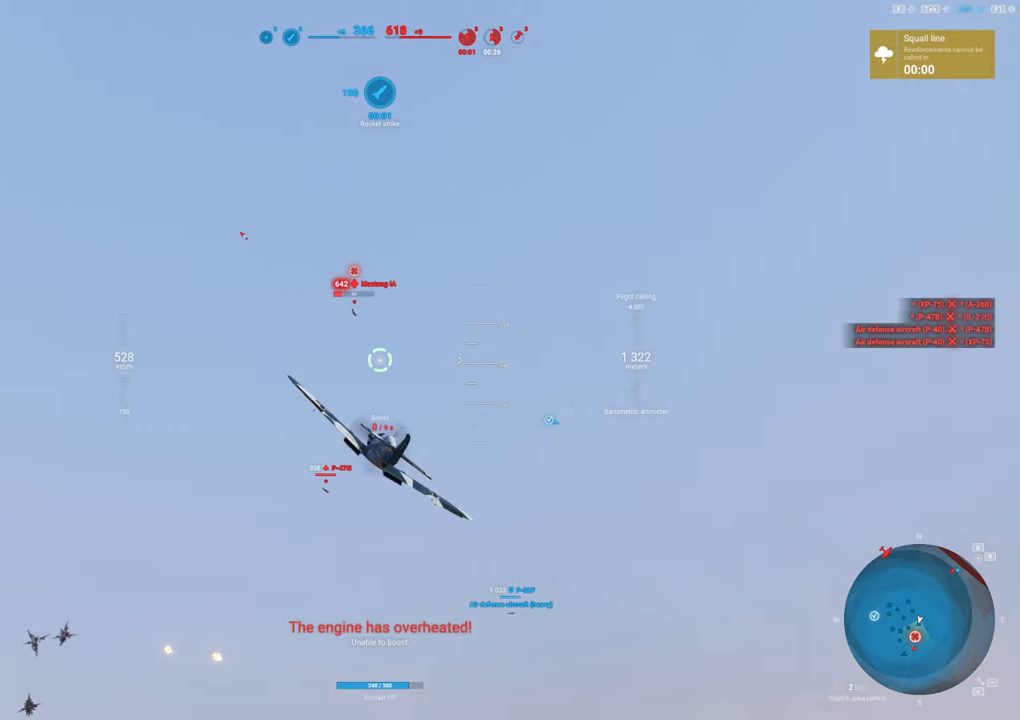
{"keys": ["d"], "mouse": ["left"], "mouse_move": "down", "events": [[317, "d", "down"], [317, "mouse_left", "down"], [367, "shift", "up"]]}
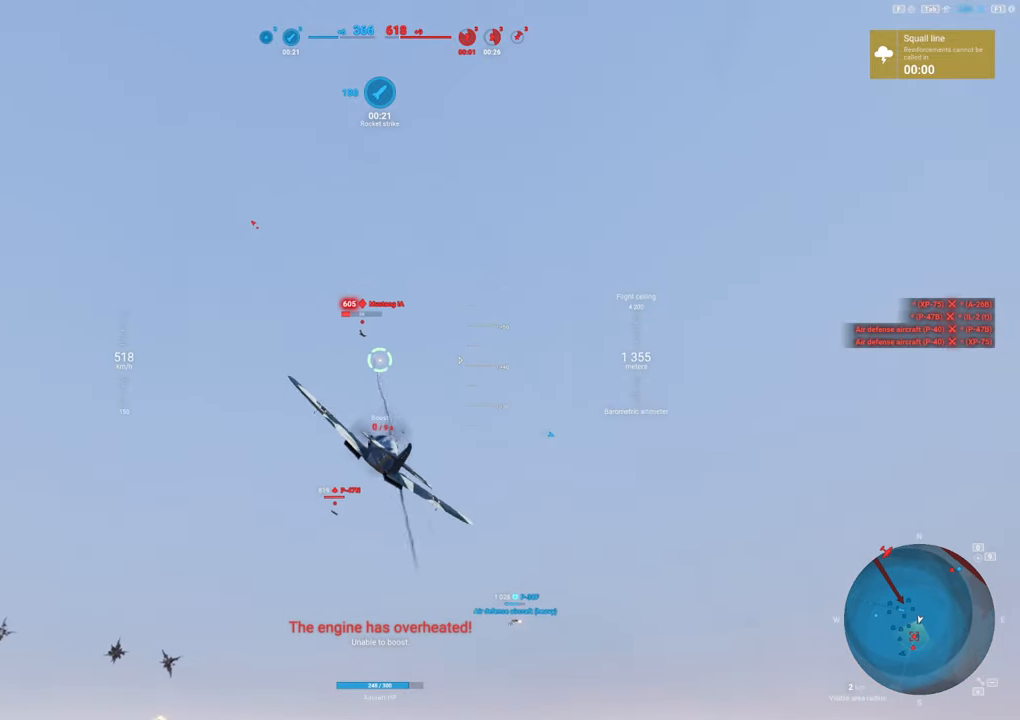
{"keys": [], "mouse": ["left"], "mouse_move": "still", "events": [[150, "d", "up"], [300, "d", "down"], [484, "d", "up"]]}
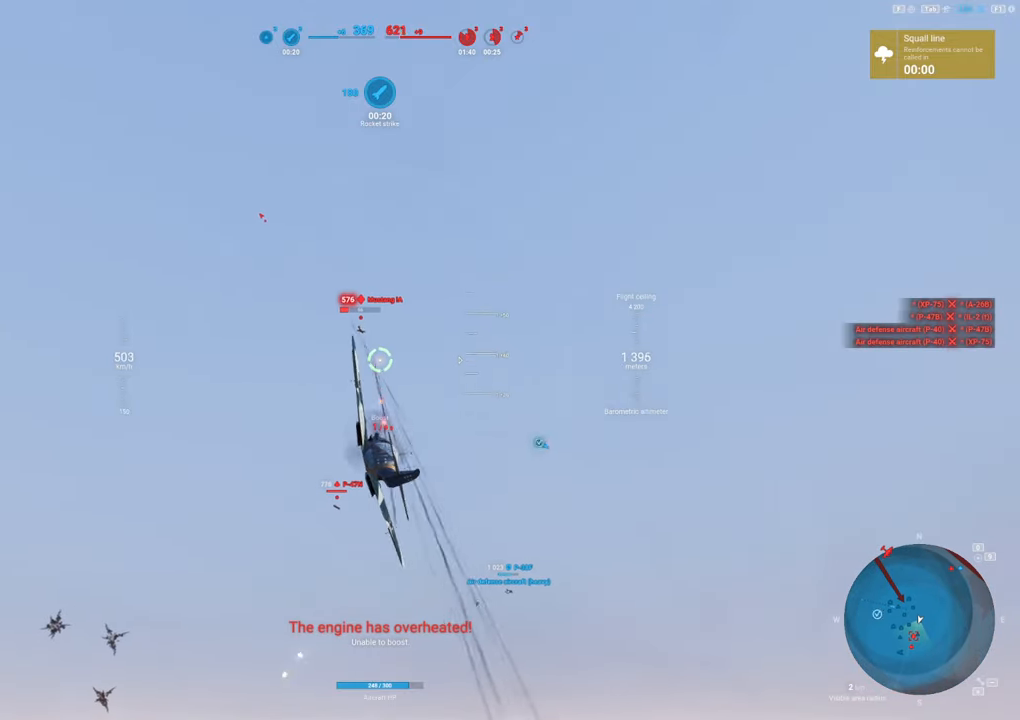
{"keys": ["d"], "mouse": ["left"], "mouse_move": "still", "events": [[117, "d", "down"], [217, "d", "up"], [450, "d", "down"]]}
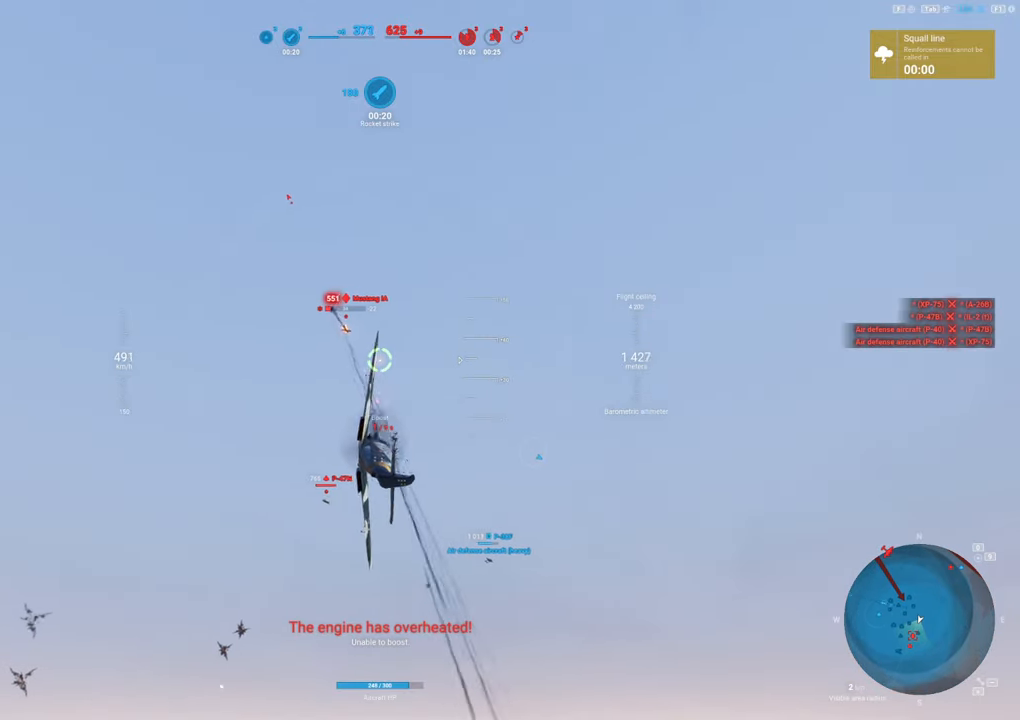
{"keys": ["d"], "mouse": ["left"], "mouse_move": "still", "events": [[34, "d", "up"], [467, "d", "down"]]}
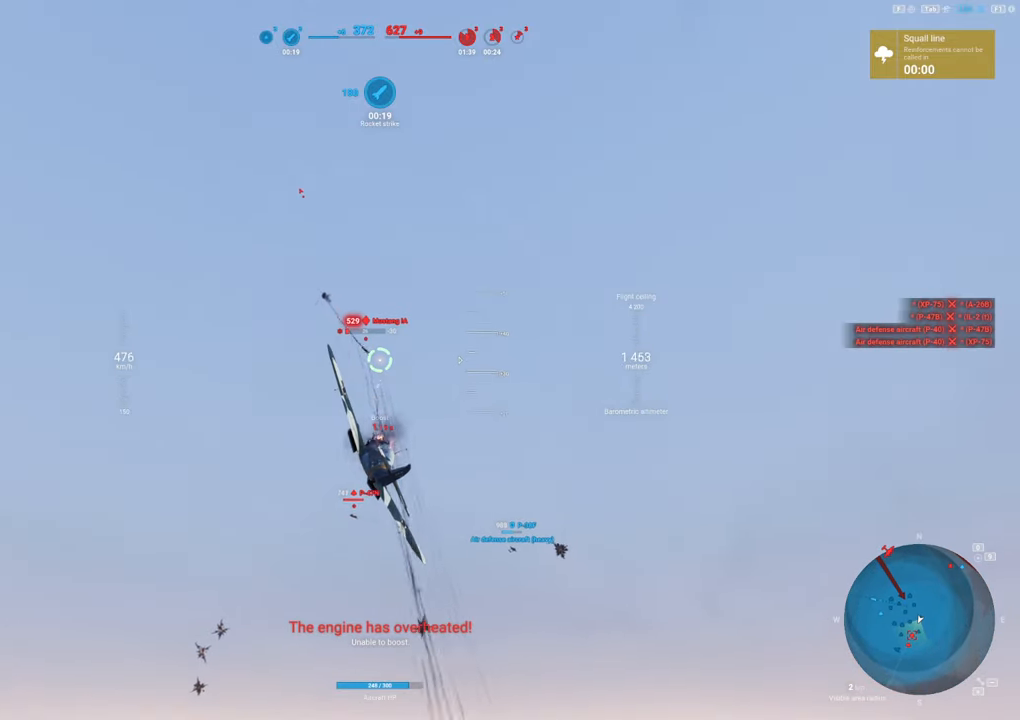
{"keys": [], "mouse": ["left"], "mouse_move": "down", "events": [[100, "d", "up"], [250, "d", "down"], [334, "d", "up"]]}
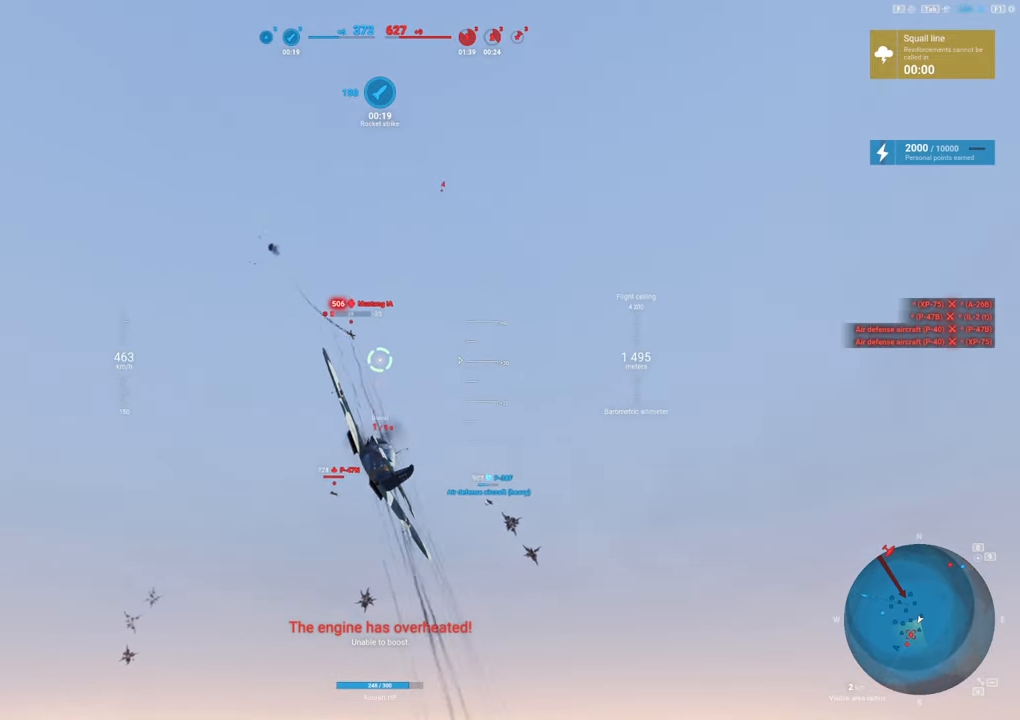
{"keys": [], "mouse": ["left"], "mouse_move": "still", "events": [[34, "d", "down"], [117, "d", "up"], [350, "d", "down"], [450, "d", "up"]]}
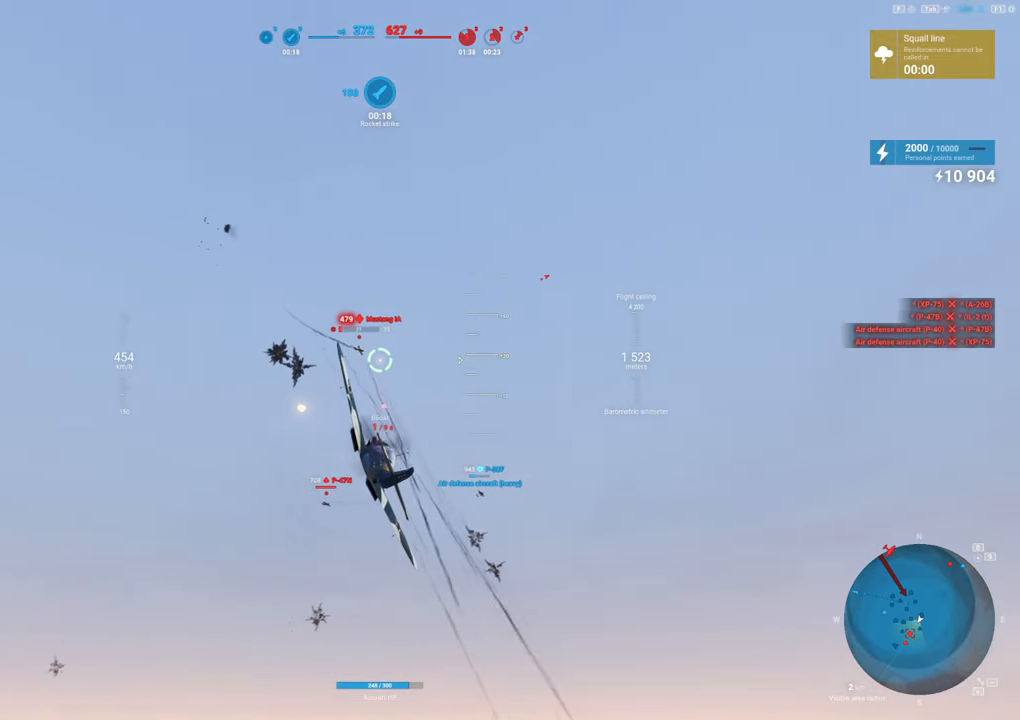
{"keys": [], "mouse": ["left"], "mouse_move": "still", "events": [[134, "d", "down"], [234, "d", "up"]]}
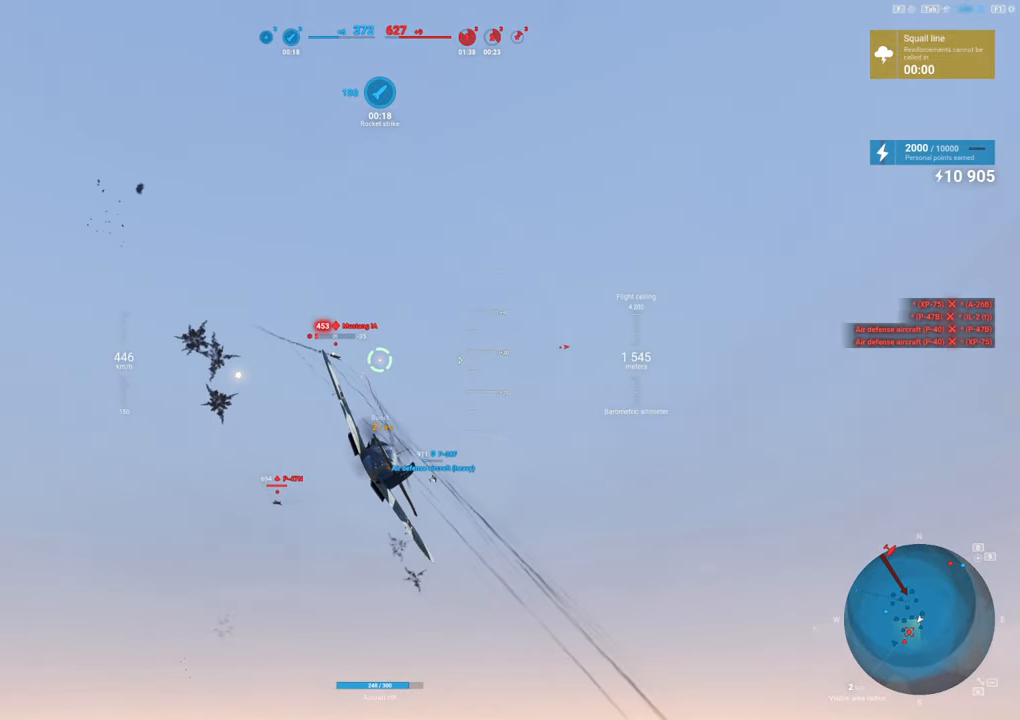
{"keys": [], "mouse": ["left"], "mouse_move": "still", "events": [[100, "d", "down"], [200, "d", "up"], [350, "d", "down"], [434, "d", "up"]]}
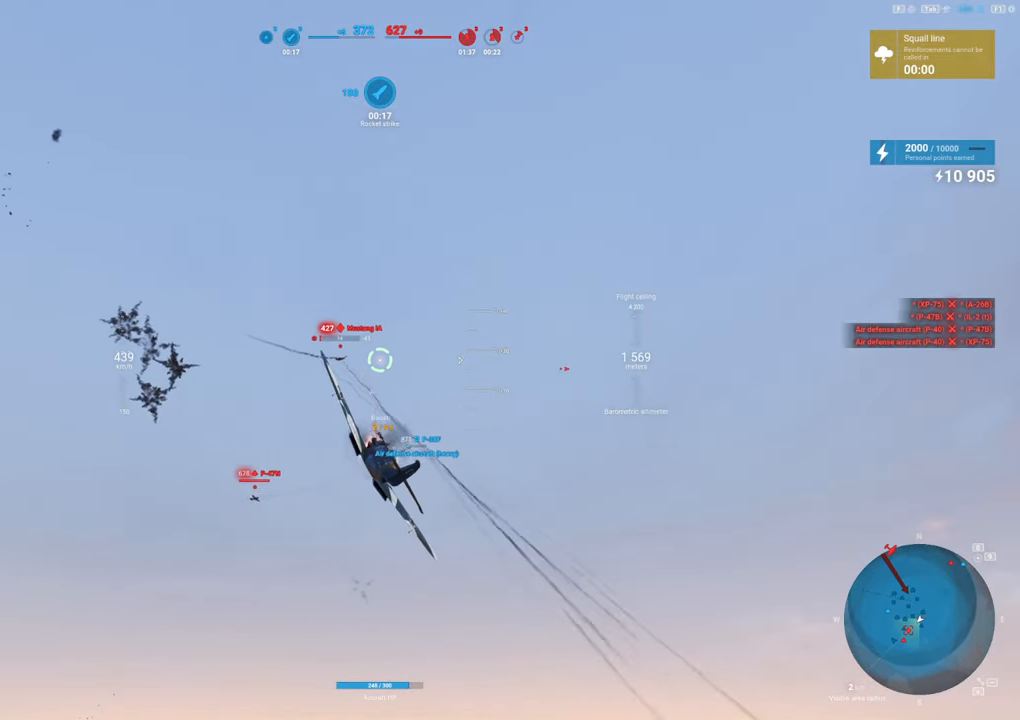
{"keys": [], "mouse": ["left"], "mouse_move": "still", "events": []}
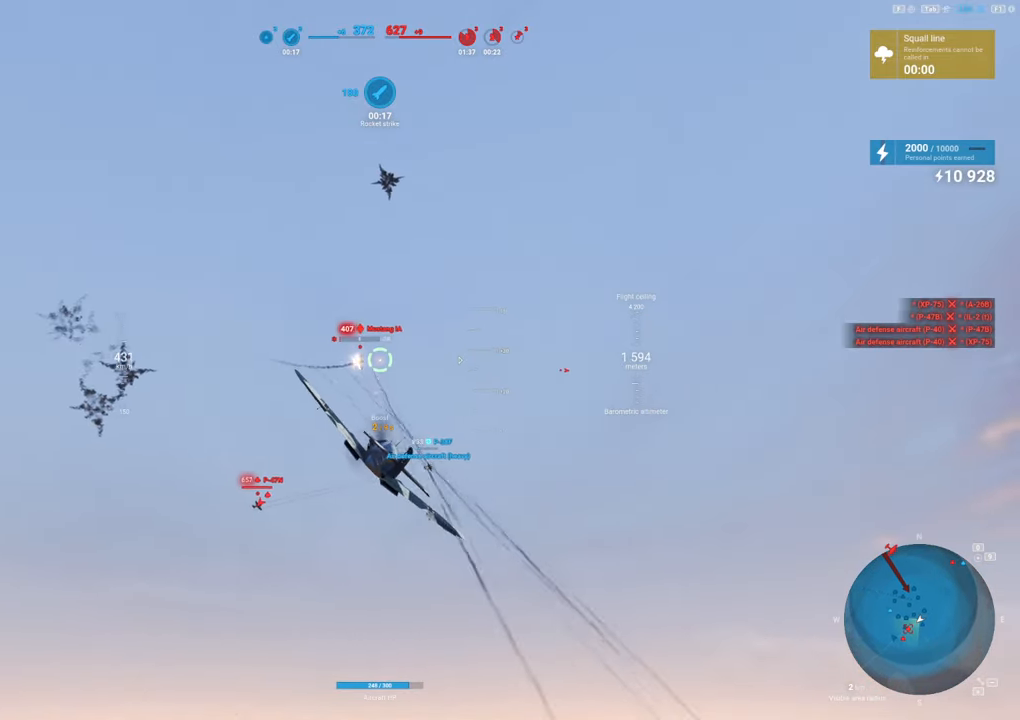
{"keys": ["d"], "mouse": [], "mouse_move": "down", "events": [[134, "mouse_left", "up"], [367, "d", "down"]]}
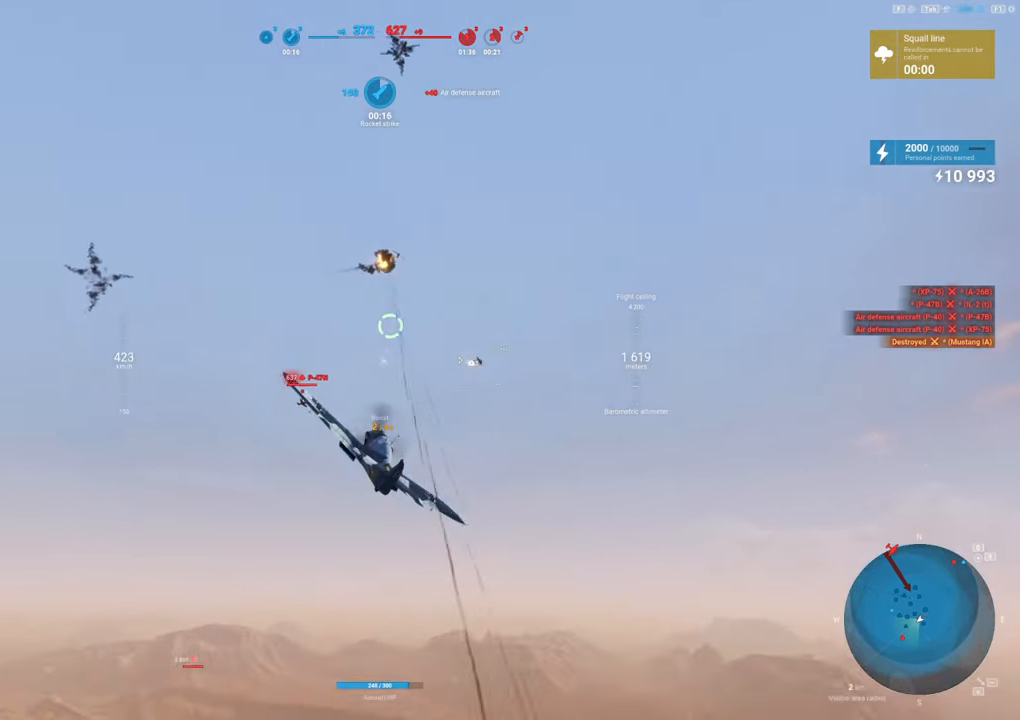
{"keys": ["a"], "mouse": [], "mouse_move": "still", "events": [[150, "d", "up"], [434, "a", "down"]]}
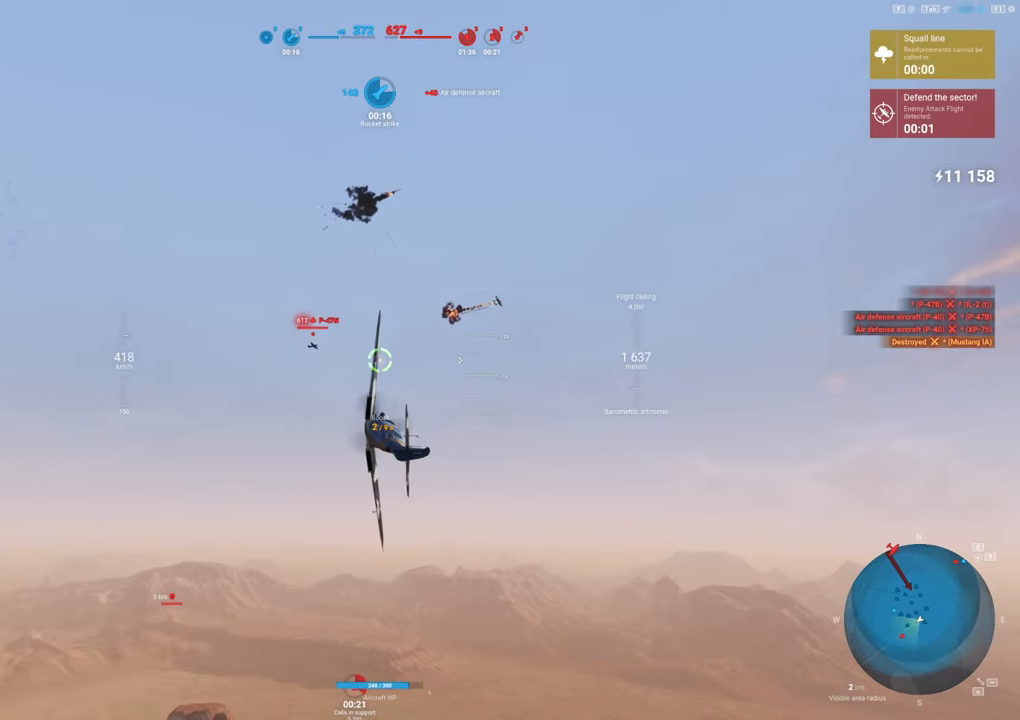
{"keys": ["shift"], "mouse": [], "mouse_move": "still", "events": [[317, "shift", "down"], [350, "a", "up"]]}
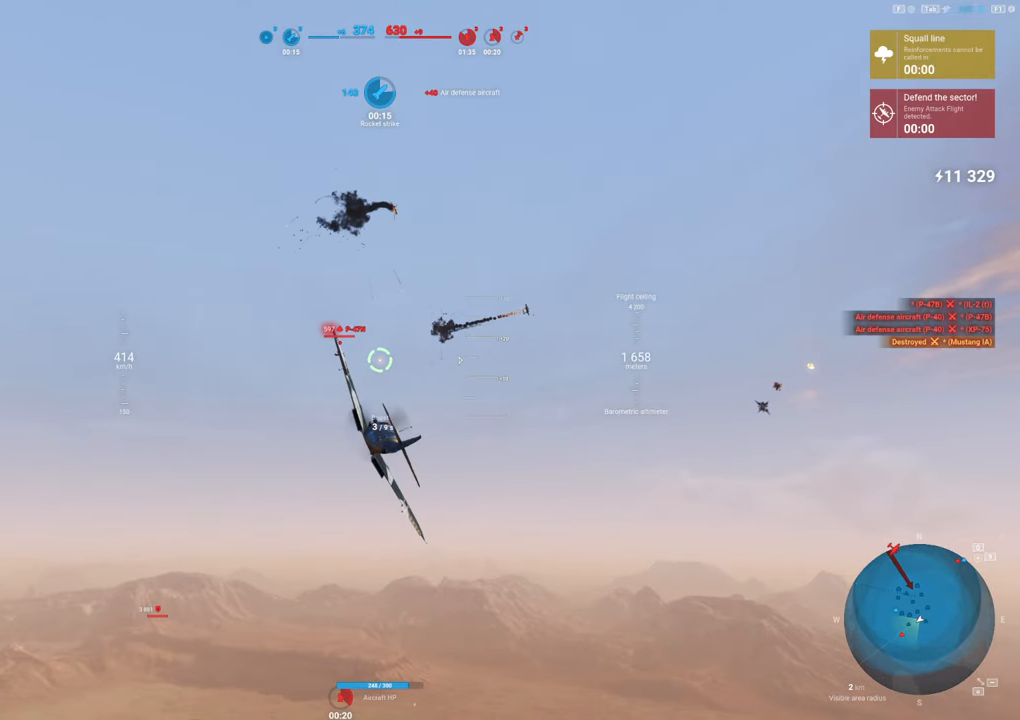
{"keys": ["shift"], "mouse": [], "mouse_move": "still", "events": []}
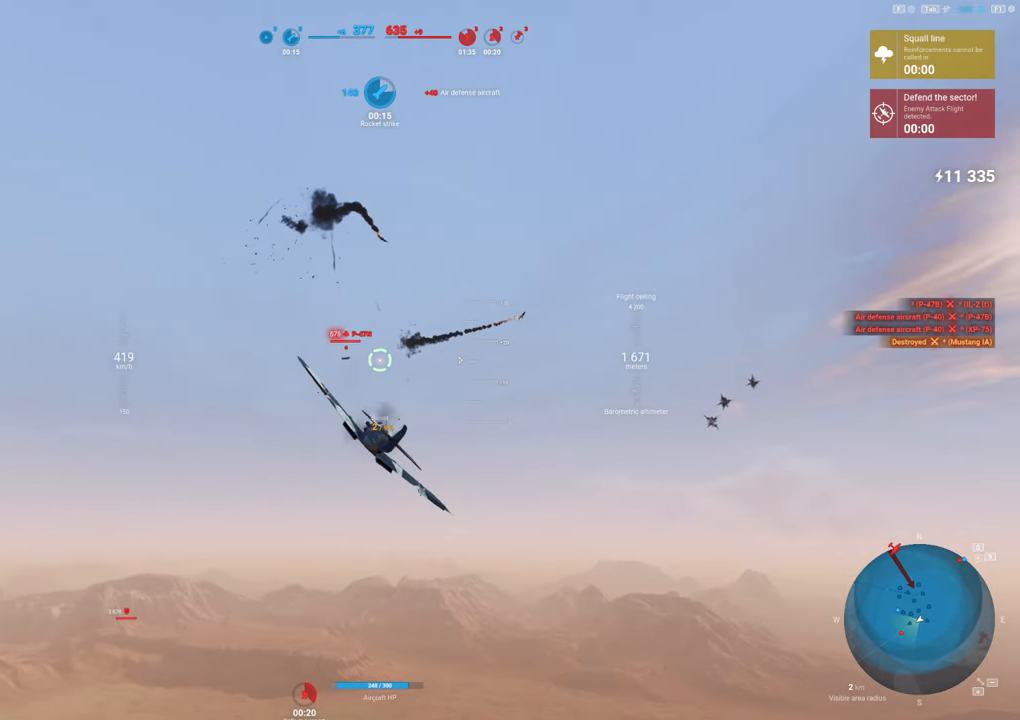
{"keys": ["shift"], "mouse": [], "mouse_move": "still", "events": []}
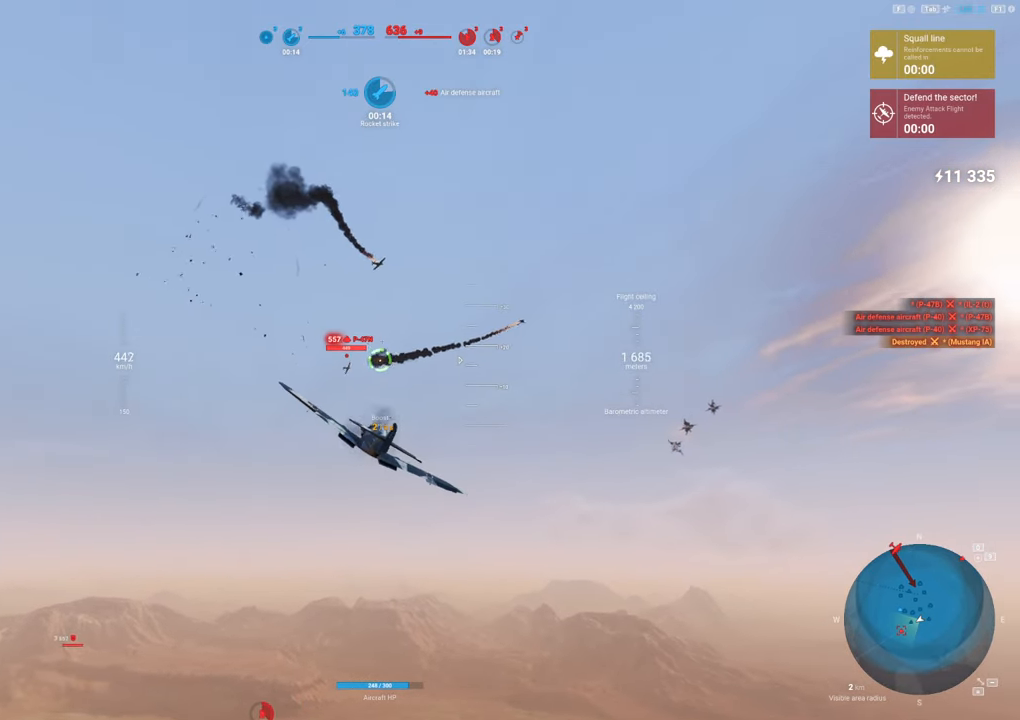
{"keys": ["d"], "mouse": [], "mouse_move": "still", "events": [[17, "shift", "up"], [500, "d", "down"]]}
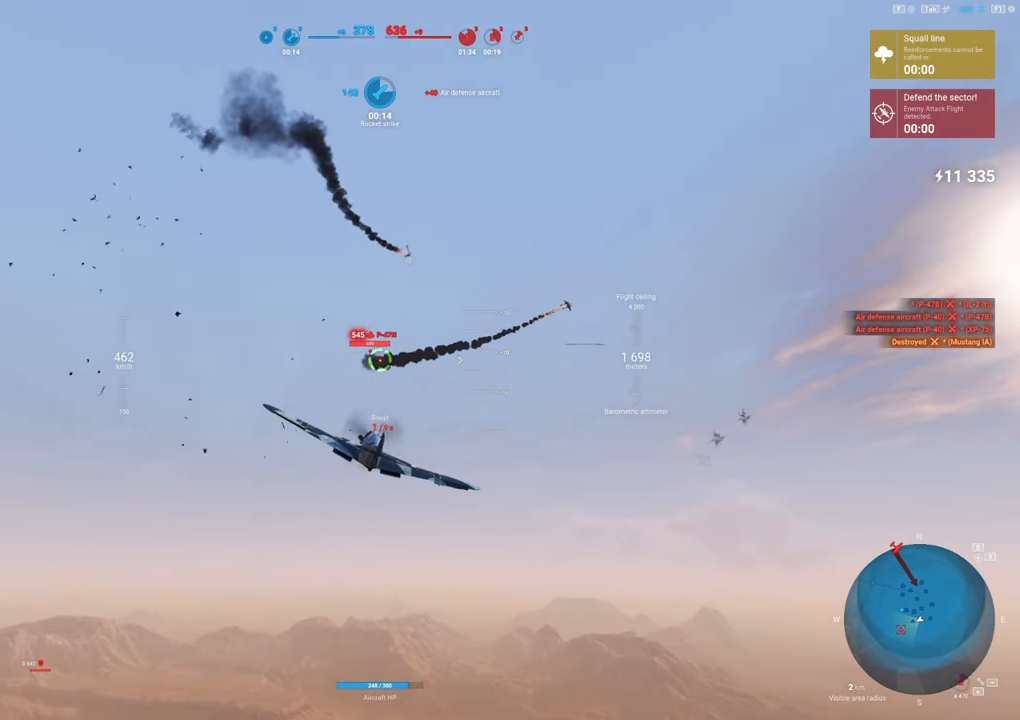
{"keys": [], "mouse": ["left"], "mouse_move": "still", "events": [[50, "mouse_left", "down"], [467, "d", "up"]]}
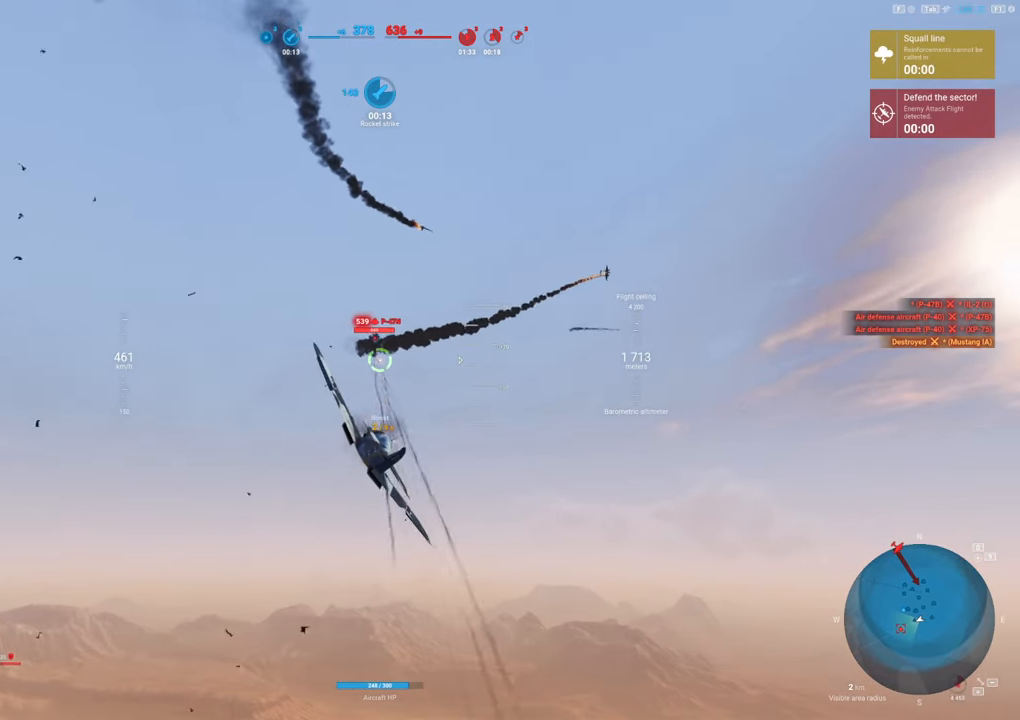
{"keys": [], "mouse": ["left"], "mouse_move": "left", "events": [[117, "d", "down"], [334, "d", "up"]]}
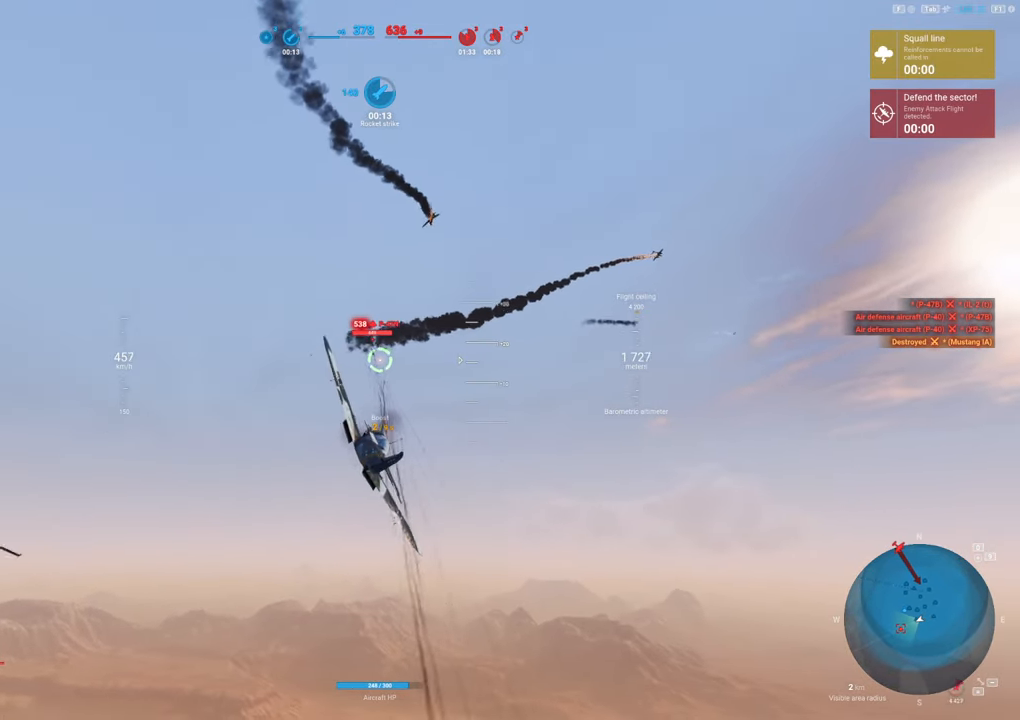
{"keys": [], "mouse": [], "mouse_move": "down", "events": [[34, "mouse_left", "up"]]}
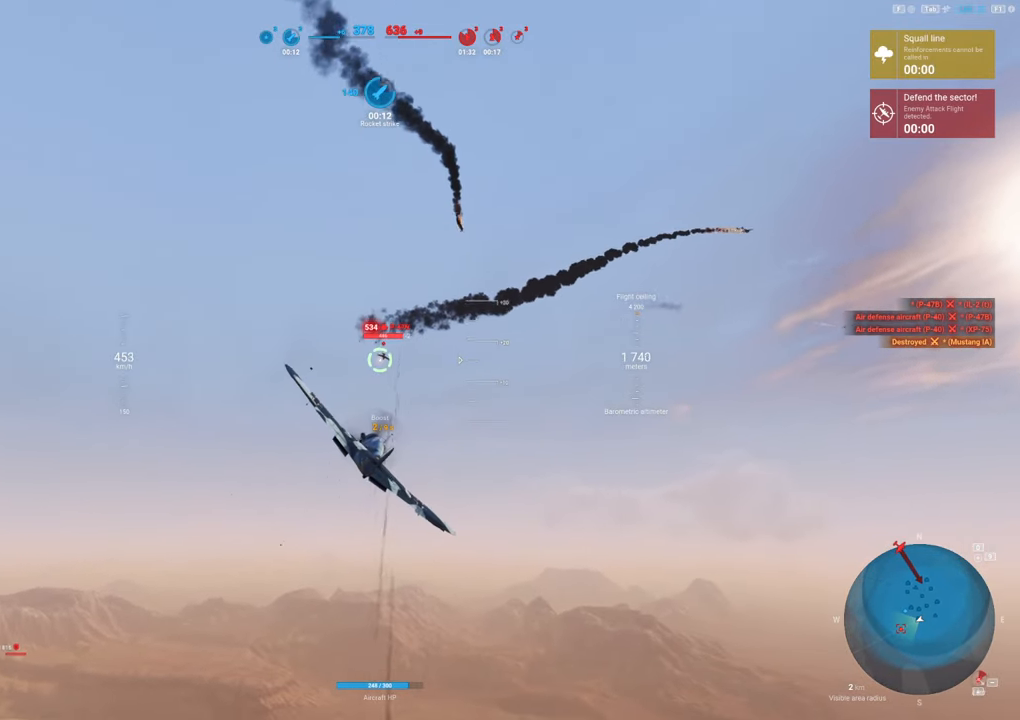
{"keys": ["d"], "mouse": ["left"], "mouse_move": "still", "events": [[150, "d", "down"], [184, "mouse_left", "down"]]}
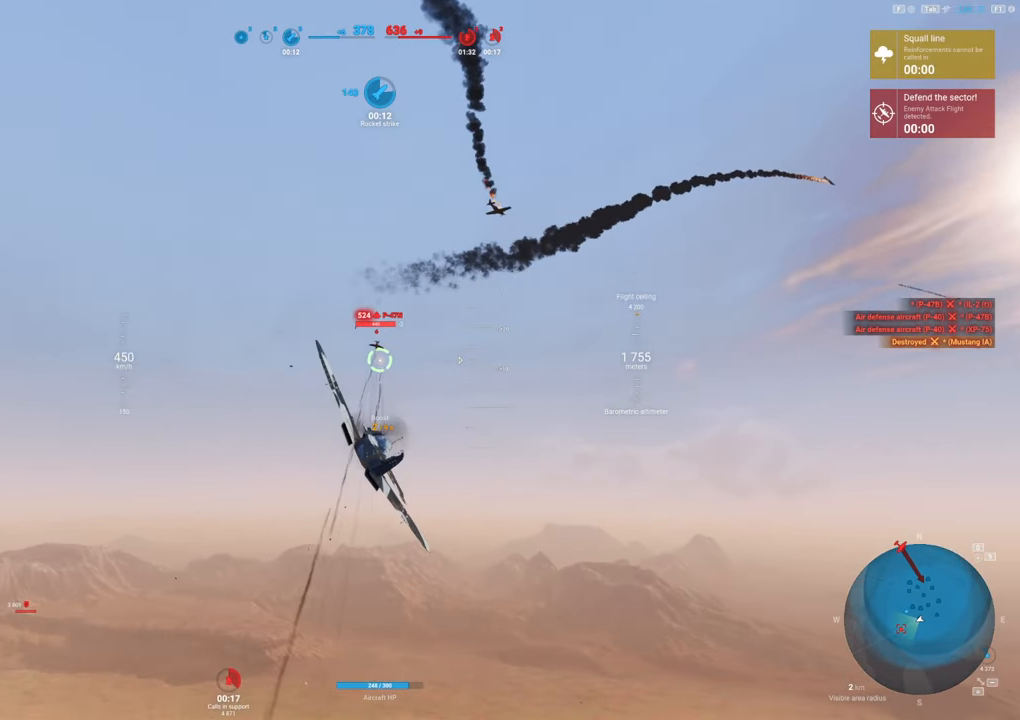
{"keys": ["d"], "mouse": ["left"], "mouse_move": "down", "events": []}
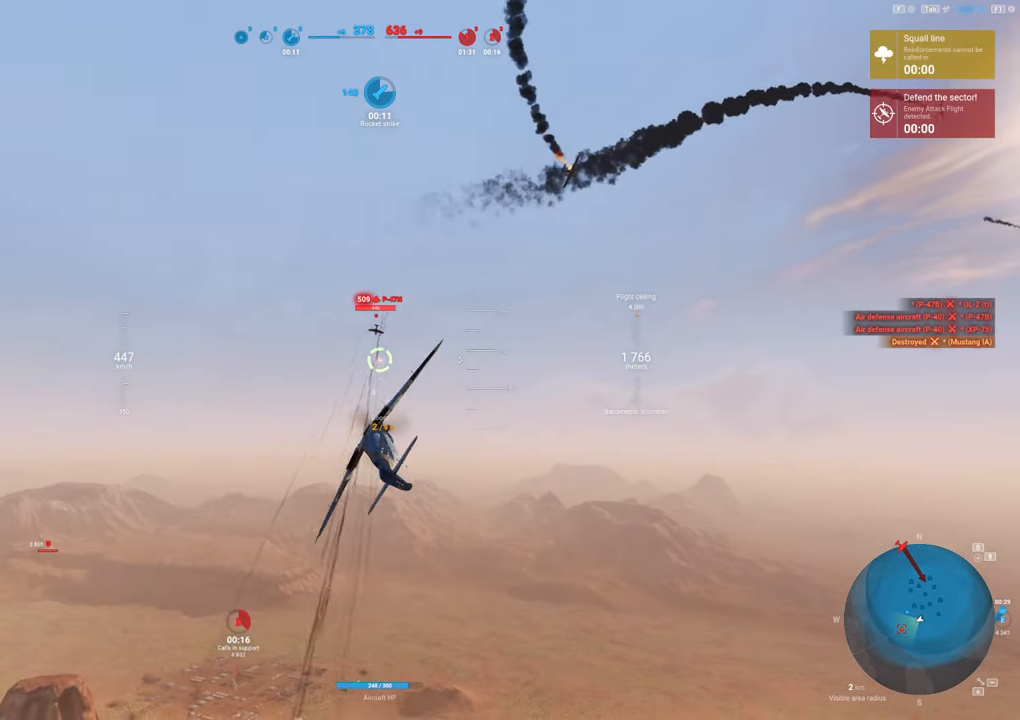
{"keys": [], "mouse": [], "mouse_move": "down-left", "events": [[317, "d", "up"], [317, "mouse_left", "up"]]}
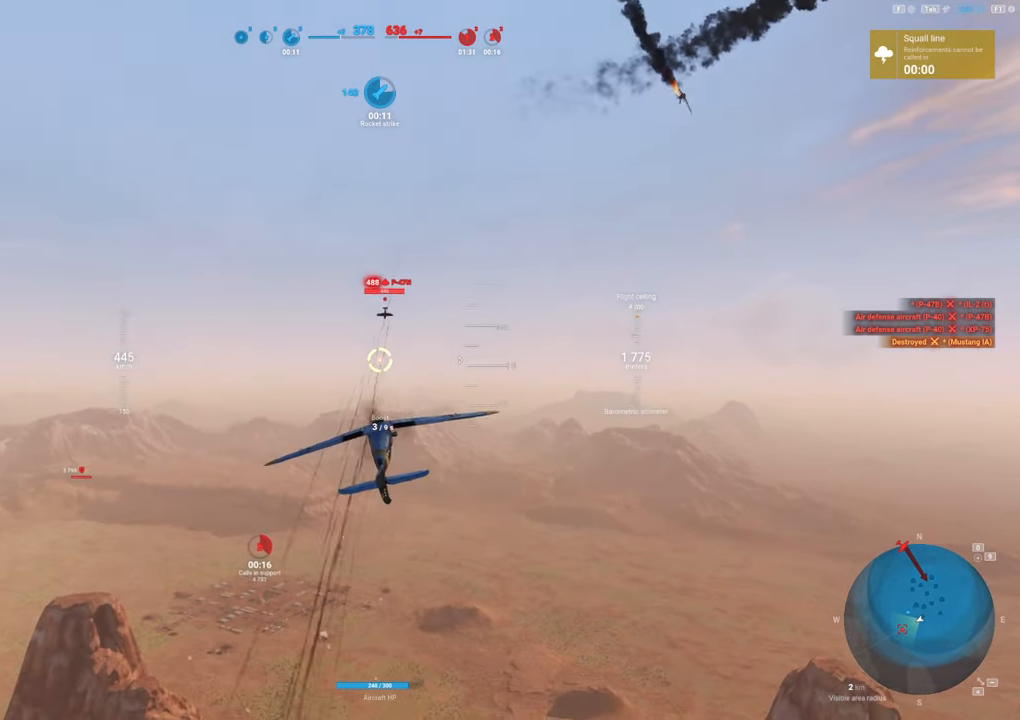
{"keys": [], "mouse": [], "mouse_move": "down-left", "events": []}
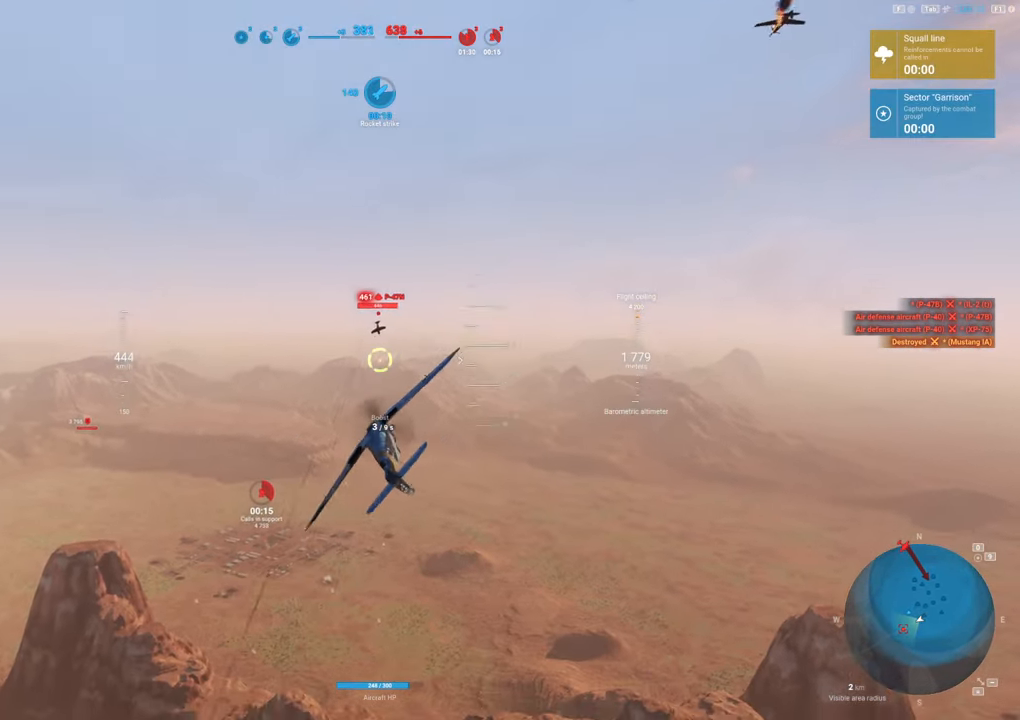
{"keys": [], "mouse": [], "mouse_move": "down", "events": []}
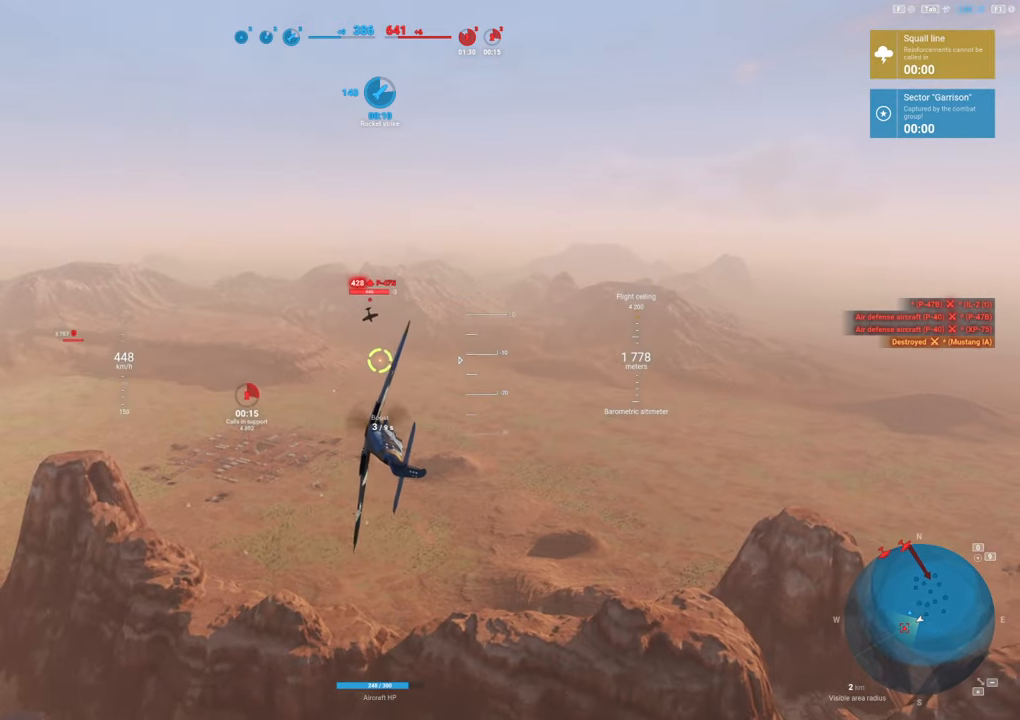
{"keys": [], "mouse": ["left"], "mouse_move": "right", "events": [[67, "mouse_left", "down"], [350, "d", "down"], [500, "d", "up"]]}
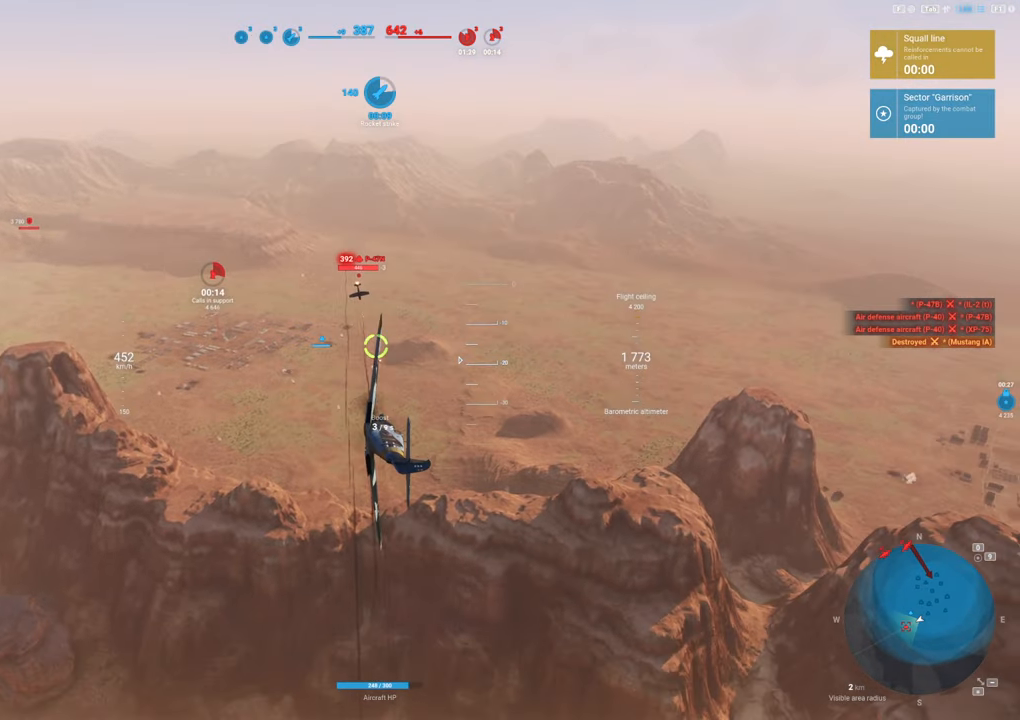
{"keys": [], "mouse": ["left"], "mouse_move": "left", "events": [[234, "d", "down"], [367, "d", "up"]]}